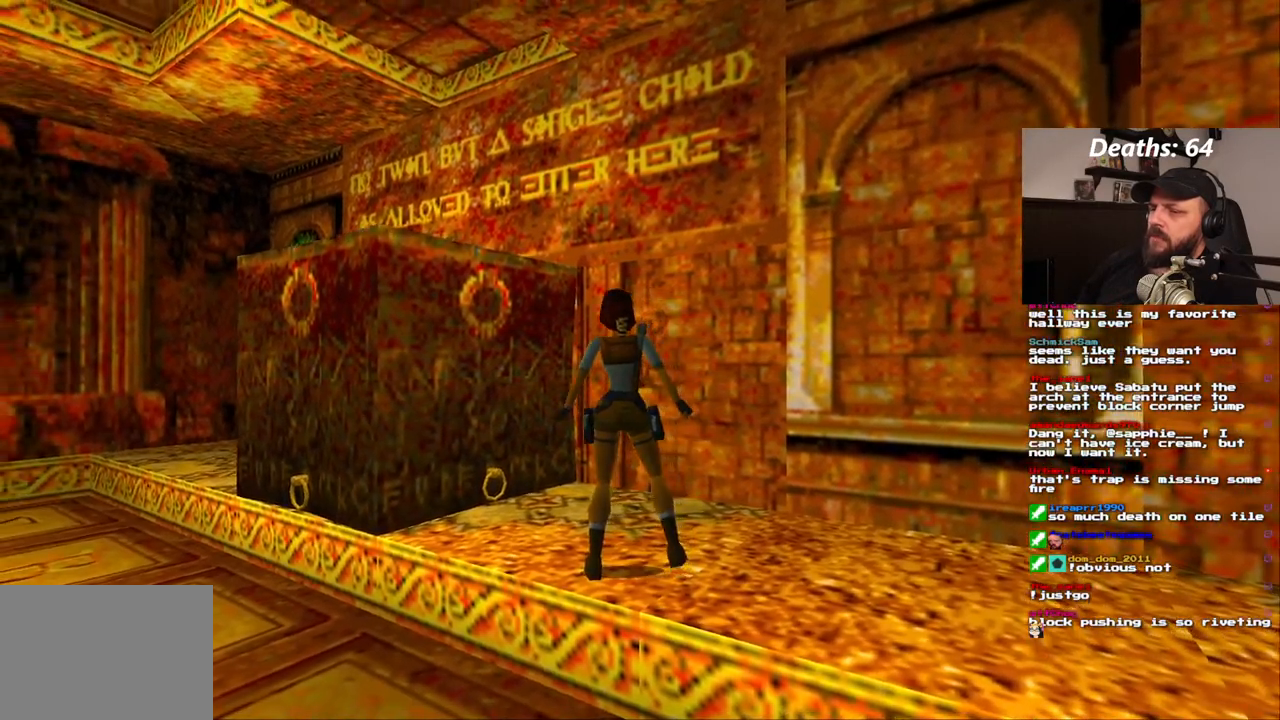
Gameplay with a controller (PlayStation layout); each line is a JSON object with the inputs held at the frame after it (dt_ms = milliseconds from this image to that frame). "events" lists button and stick changes between this image and that frame as [ms after this image, input, new state], when the widget could be followed in between. Not read: HOME L1 L3 R1 R3.
{"dt_ms": 500, "buttons": [], "left_stick": "center", "right_stick": "center"}
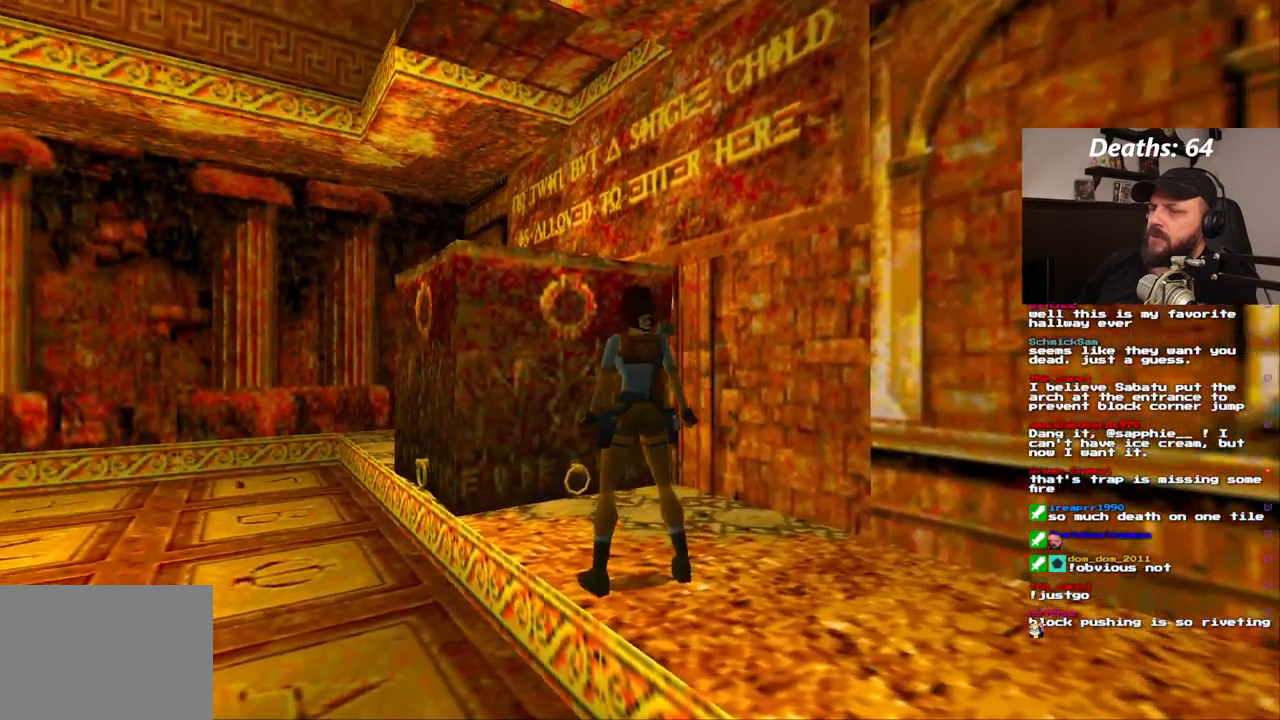
{"dt_ms": 1000, "buttons": [], "left_stick": "center", "right_stick": "center"}
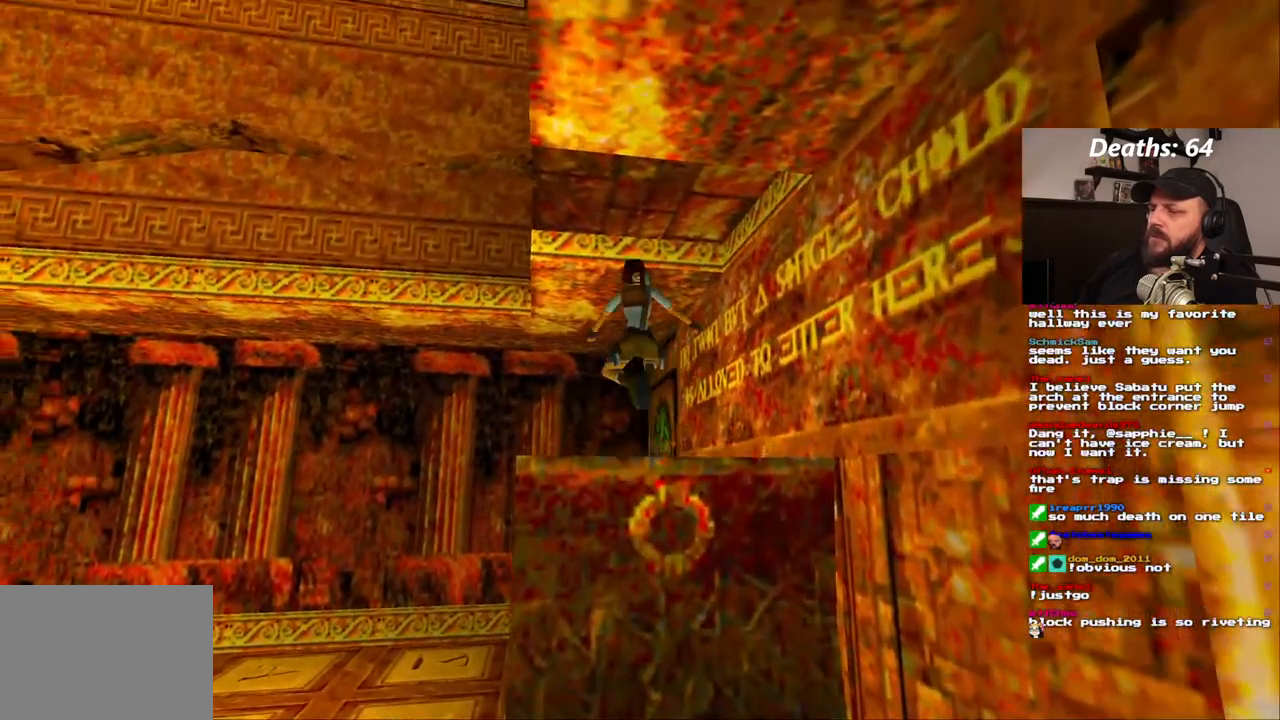
{"dt_ms": 500, "buttons": [], "left_stick": "center", "right_stick": "center", "events": []}
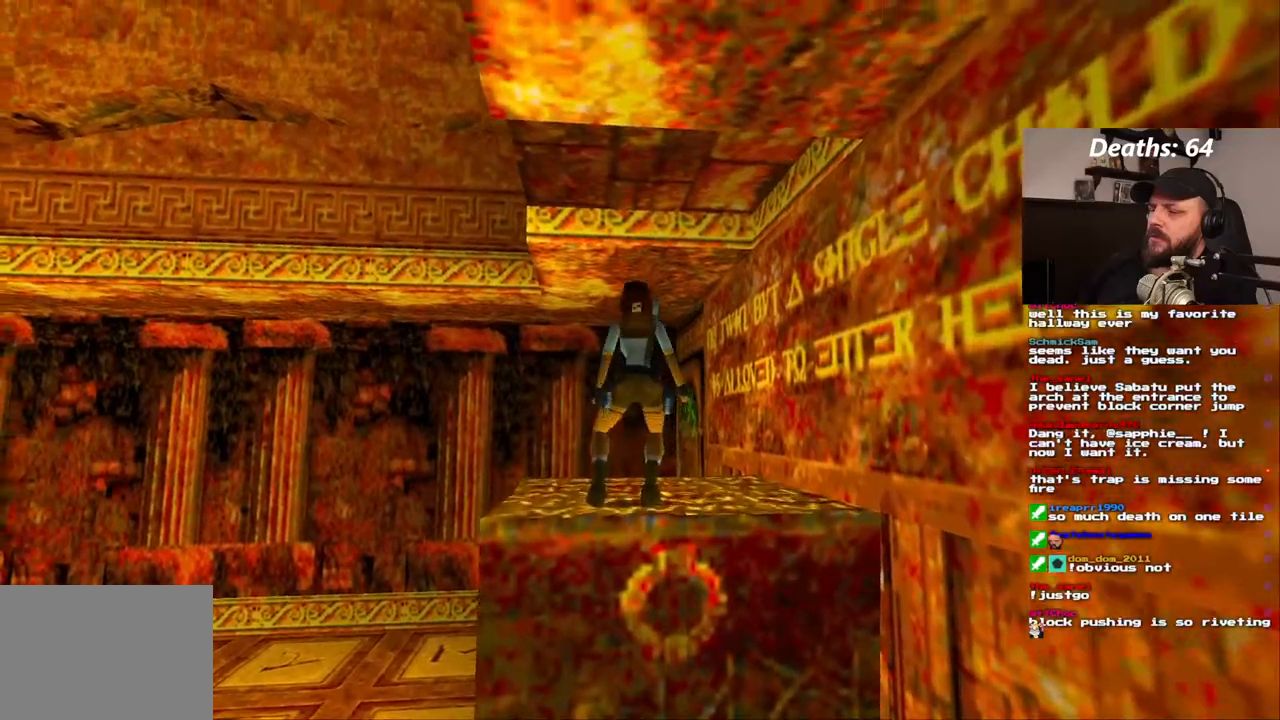
{"dt_ms": 500, "buttons": ["DPAD_LEFT"], "left_stick": "center", "right_stick": "center"}
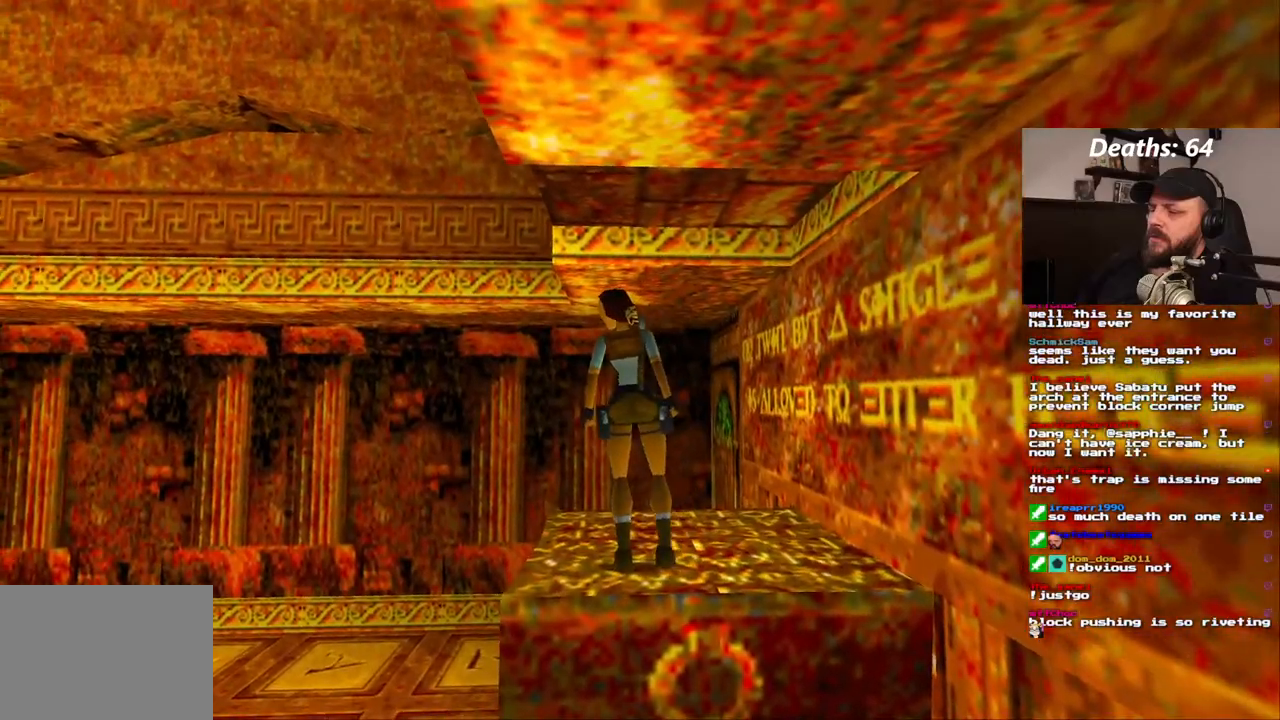
{"dt_ms": 500, "buttons": ["DPAD_LEFT"], "left_stick": "center", "right_stick": "center"}
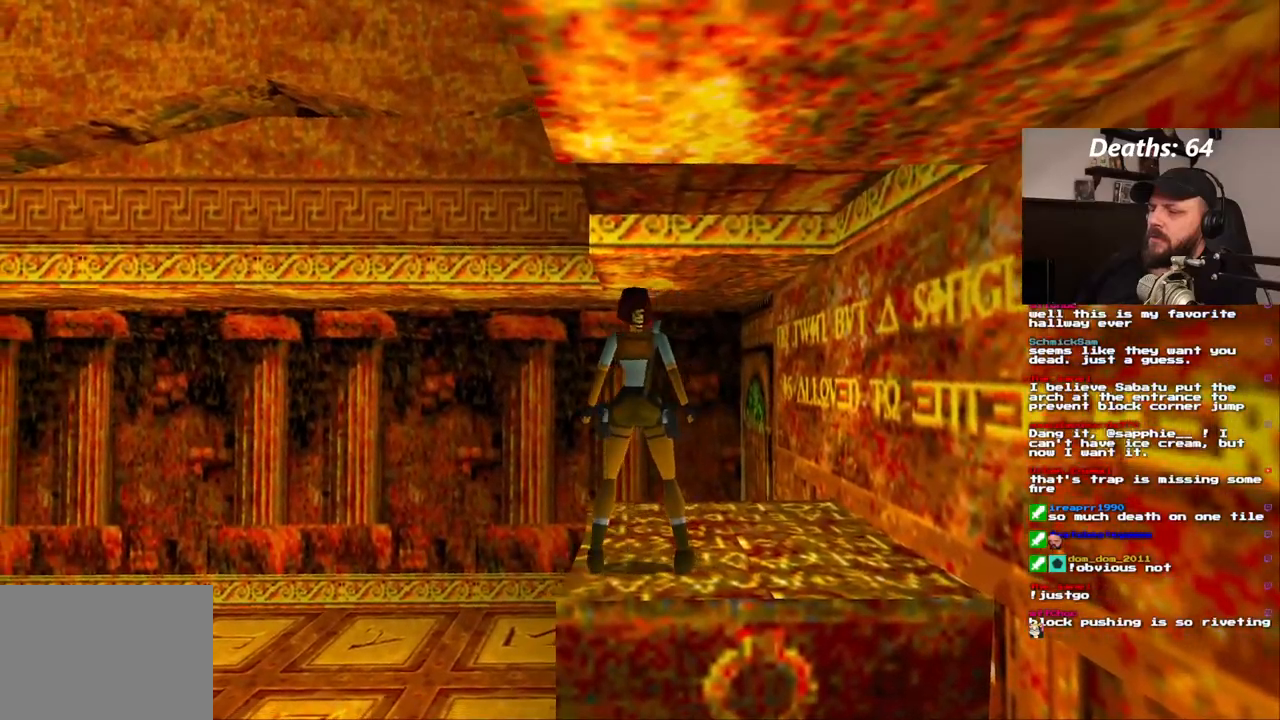
{"dt_ms": 500, "buttons": [], "left_stick": "center", "right_stick": "center", "events": [[400, "DPAD_LEFT", "up"]]}
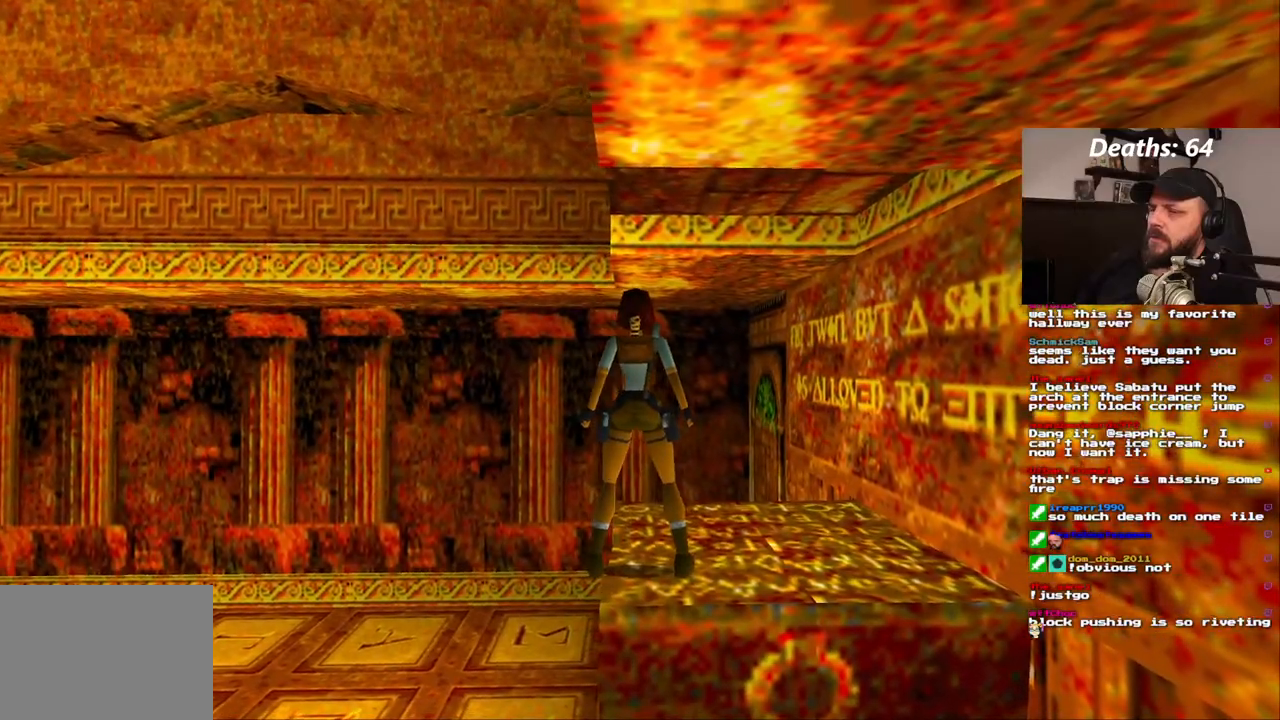
{"dt_ms": 1000, "buttons": [], "left_stick": "center", "right_stick": "center"}
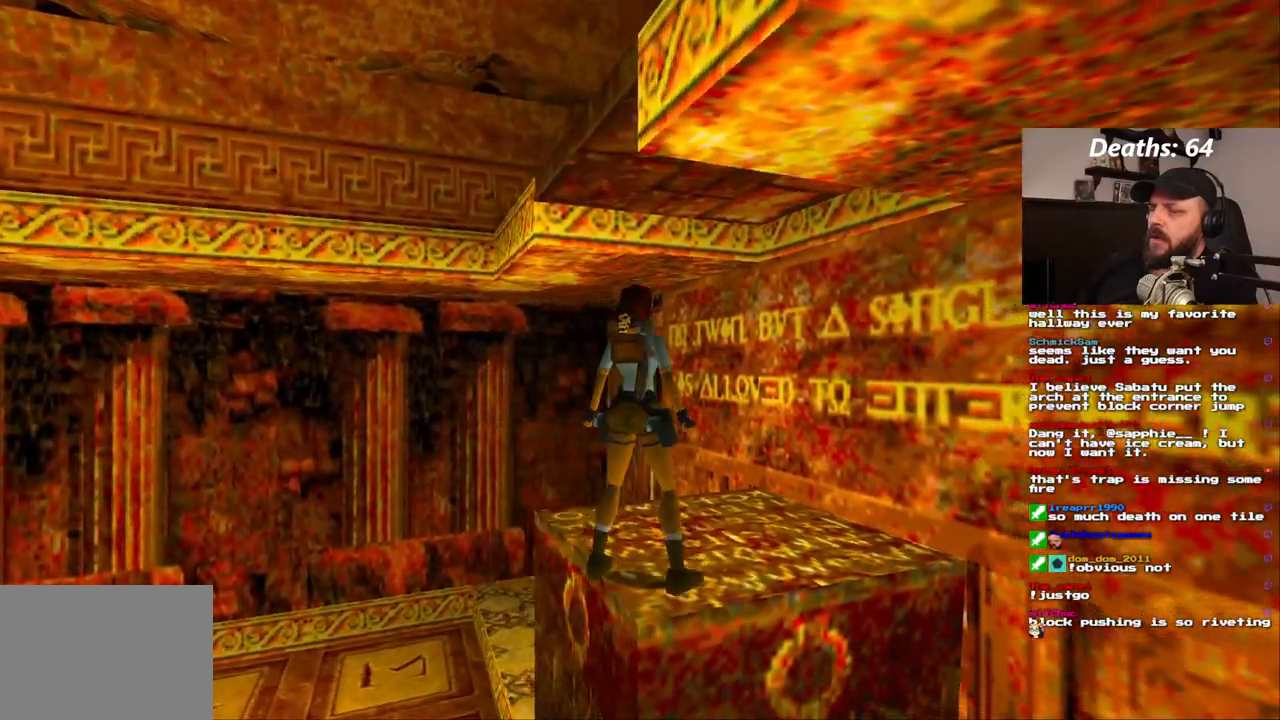
{"dt_ms": 500, "buttons": ["DPAD_RIGHT"], "left_stick": "center", "right_stick": "center", "events": [[450, "DPAD_RIGHT", "down"]]}
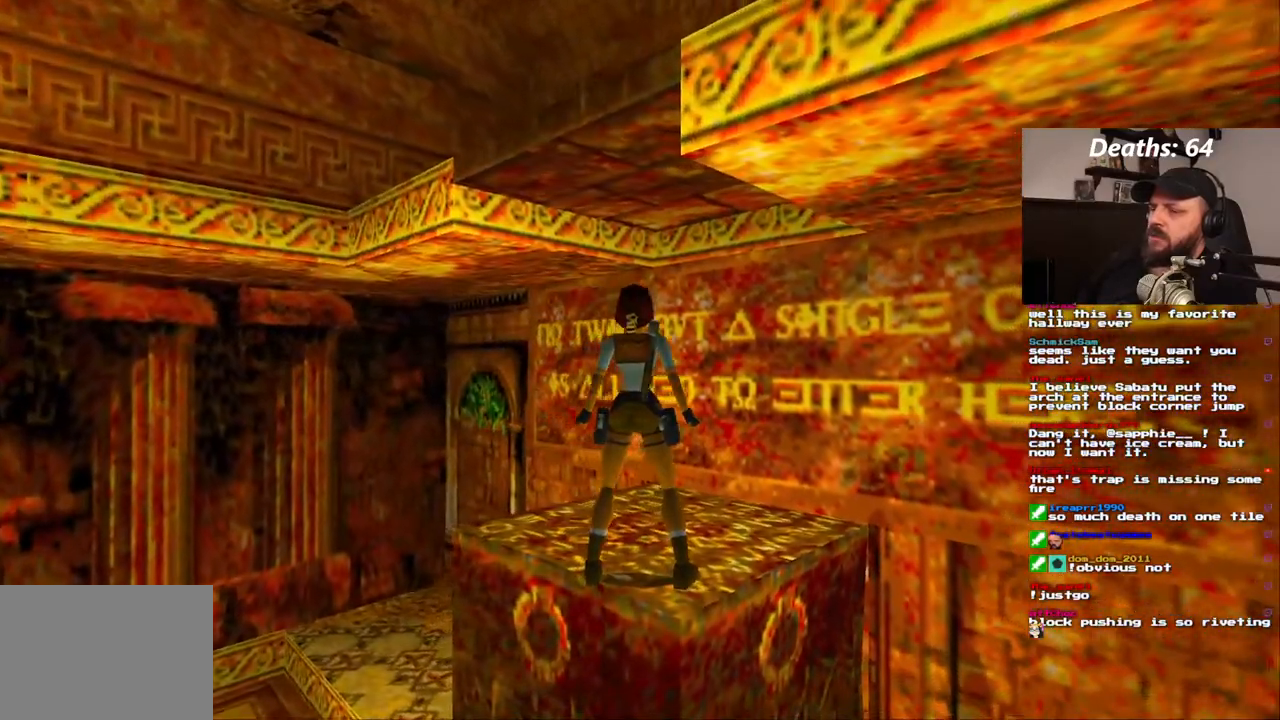
{"dt_ms": 500, "buttons": ["DPAD_RIGHT"], "left_stick": "center", "right_stick": "center", "events": []}
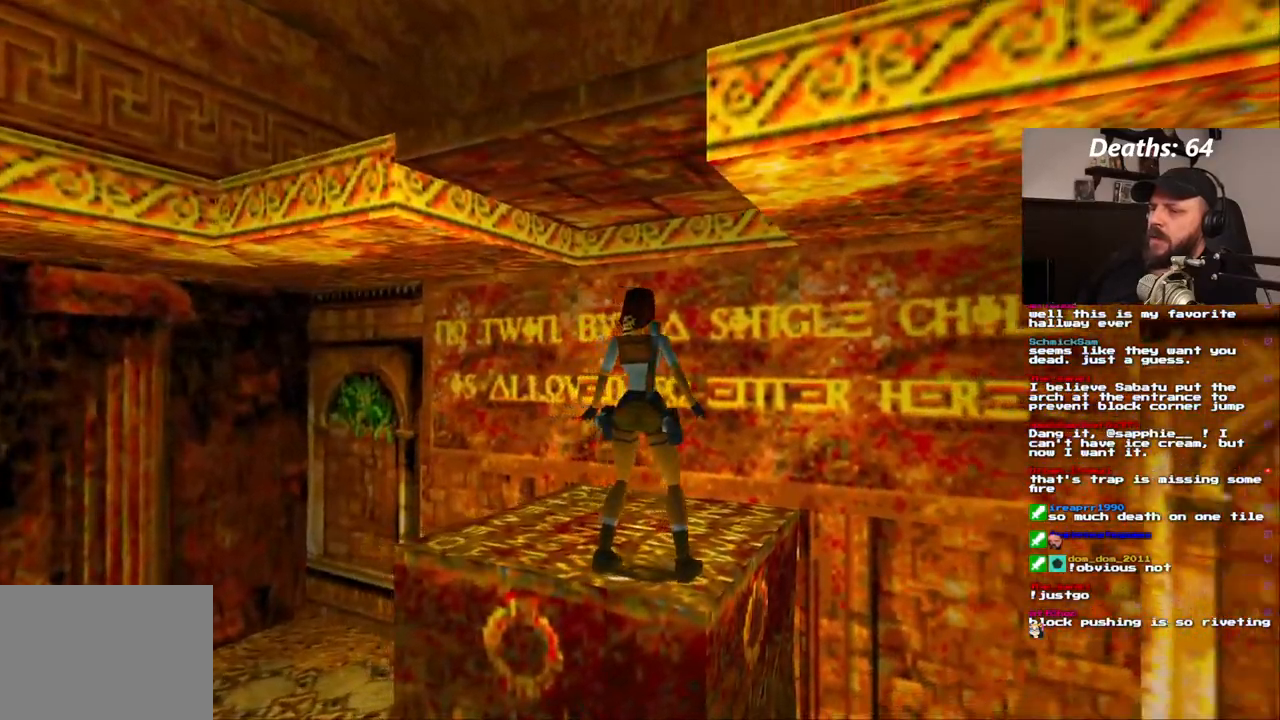
{"dt_ms": 500, "buttons": ["DPAD_RIGHT"], "left_stick": "center", "right_stick": "center", "events": []}
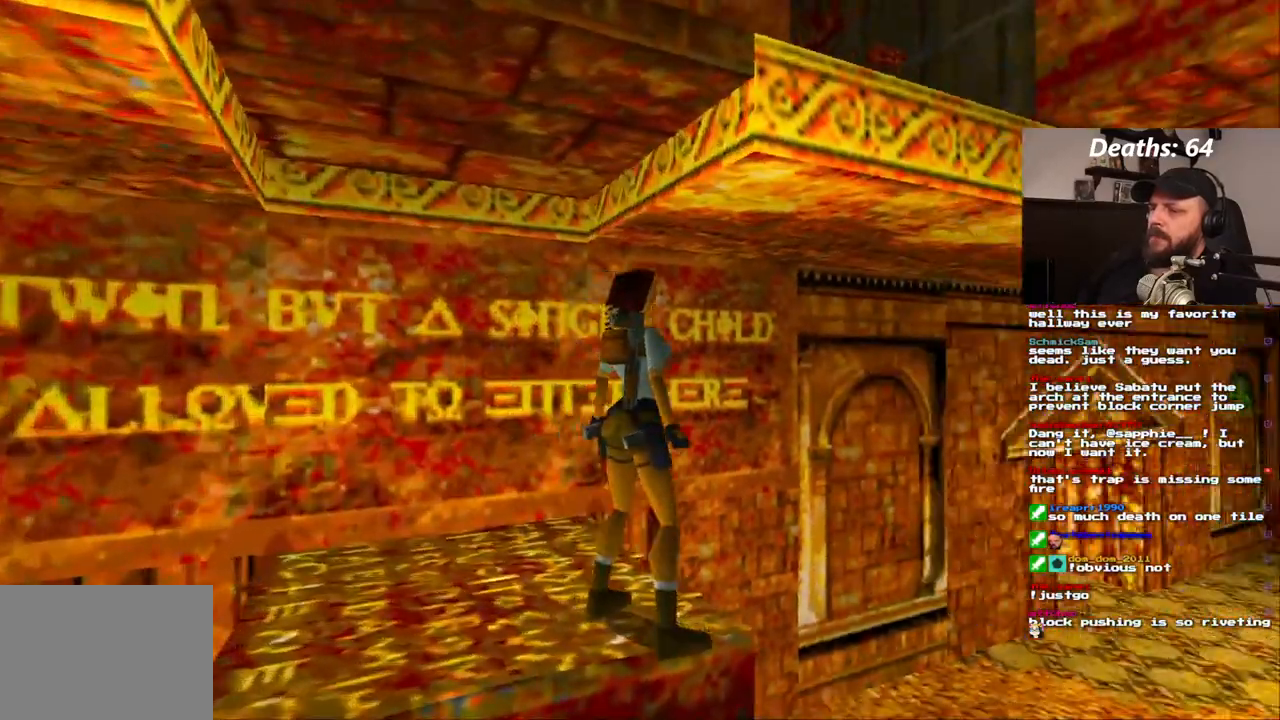
{"dt_ms": 500, "buttons": ["DPAD_RIGHT"], "left_stick": "center", "right_stick": "center", "events": [[133, "DPAD_RIGHT", "up"], [383, "DPAD_RIGHT", "down"]]}
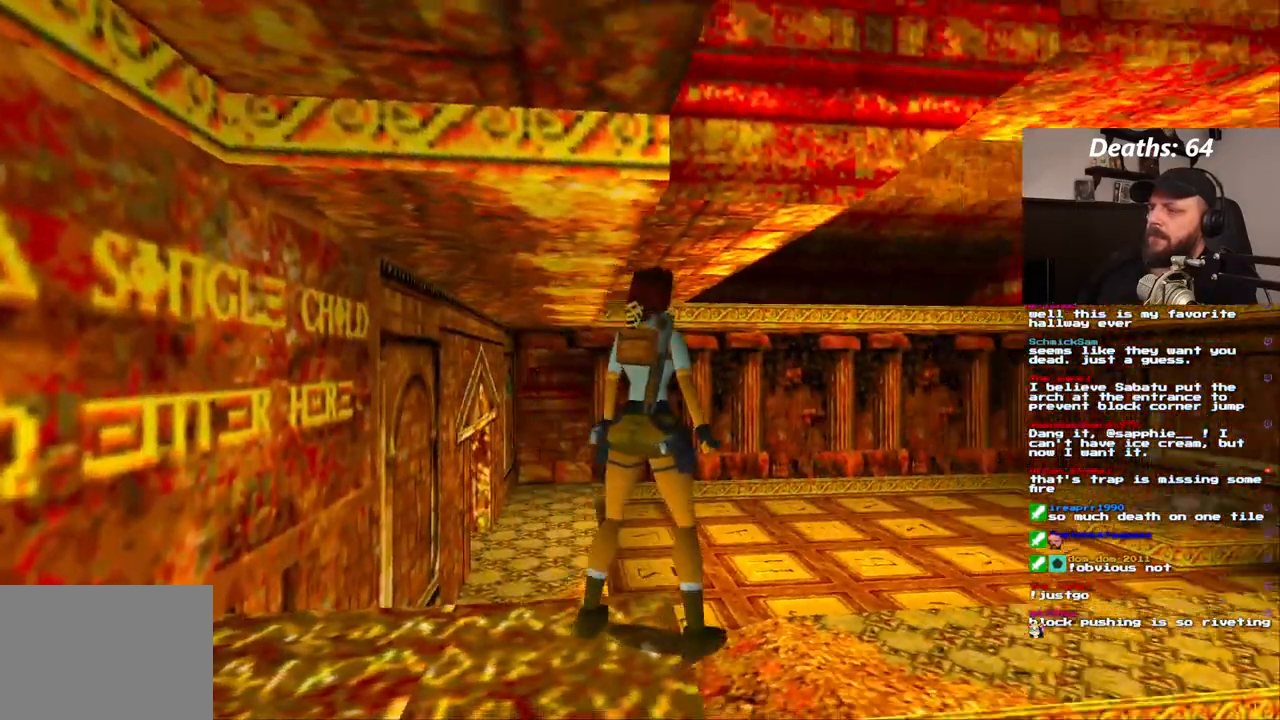
{"dt_ms": 500, "buttons": ["DPAD_RIGHT"], "left_stick": "center", "right_stick": "center", "events": []}